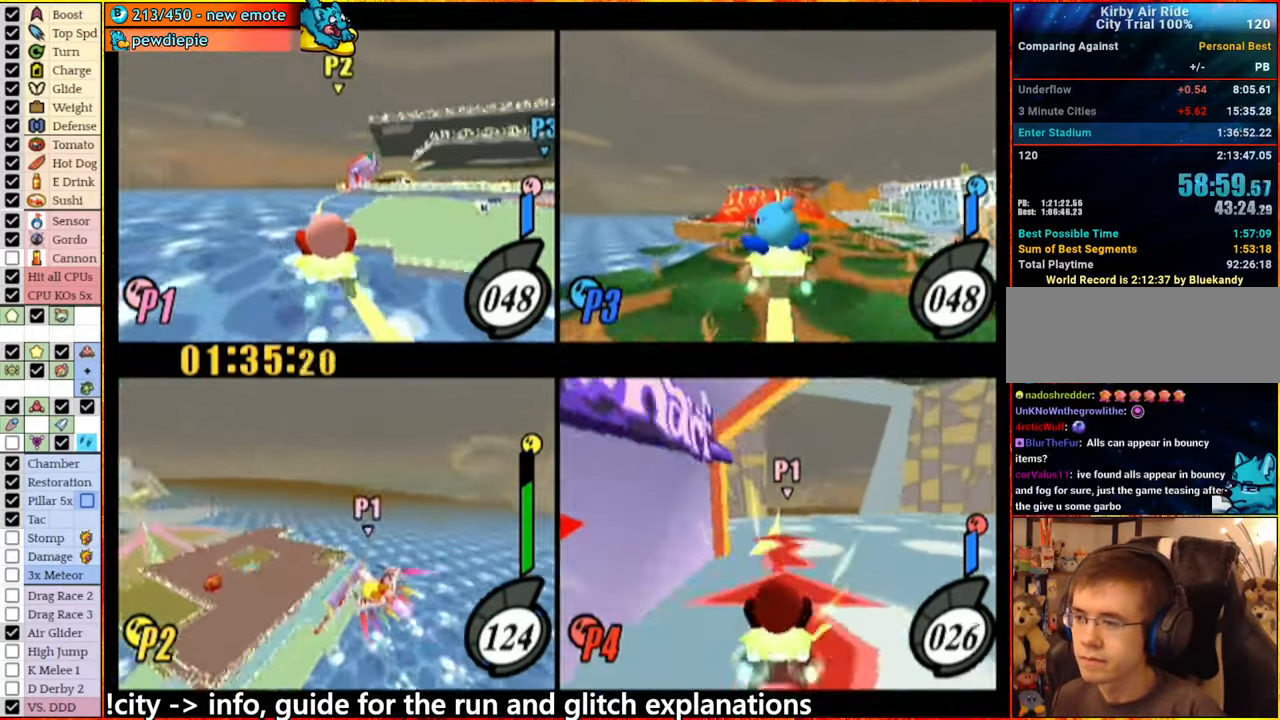
Gameplay with a controller (Nintendo layout); each line is a JSON object with the inputs held at the frame after it. "events" lists button and stick changes between this image and that frame as [ms after this image, input, new state], when the widget could be followed in between. Not read: L3 R3.
{"buttons": [], "left_stick": "center", "right_stick": "center", "events": [[267, "left_stick", "center"]]}
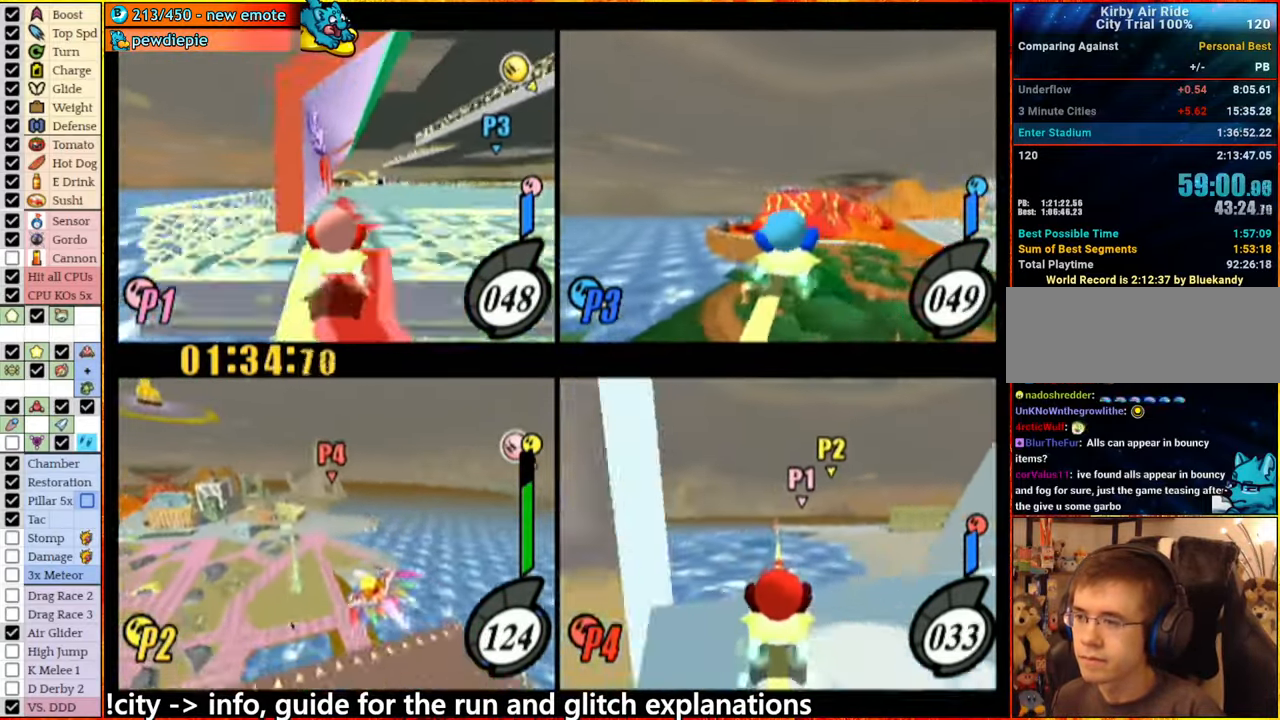
{"buttons": [], "left_stick": "center", "right_stick": "center", "events": [[50, "left_stick", "up-right"], [184, "left_stick", "center"]]}
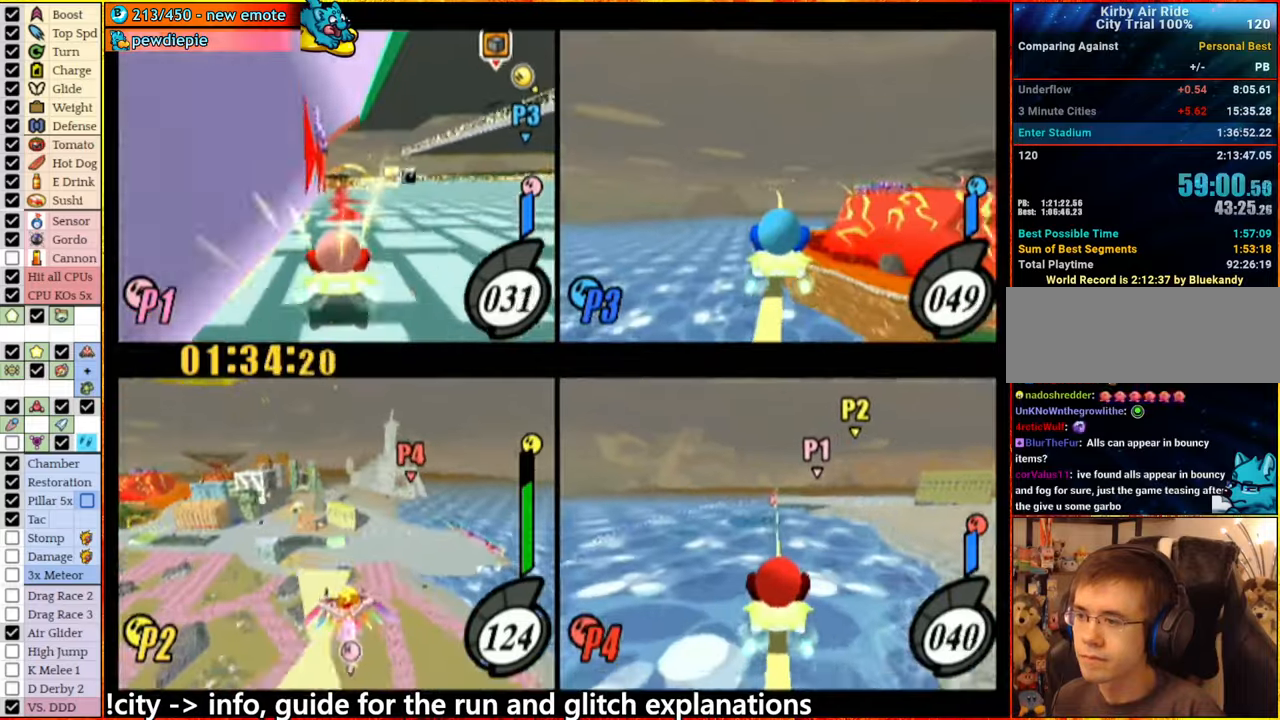
{"buttons": [], "left_stick": "left", "right_stick": "center", "events": [[133, "left_stick", "left"]]}
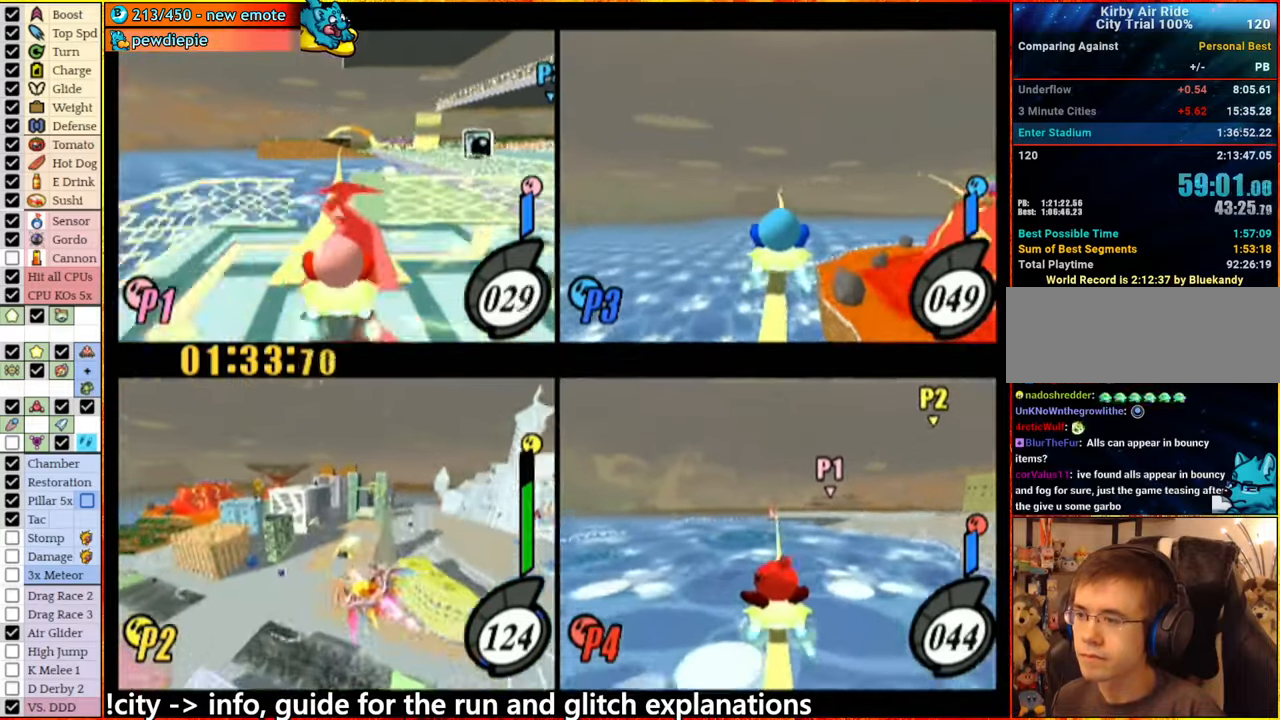
{"buttons": ["A"], "left_stick": "center", "right_stick": "center", "events": [[83, "left_stick", "center"], [266, "A", "down"]]}
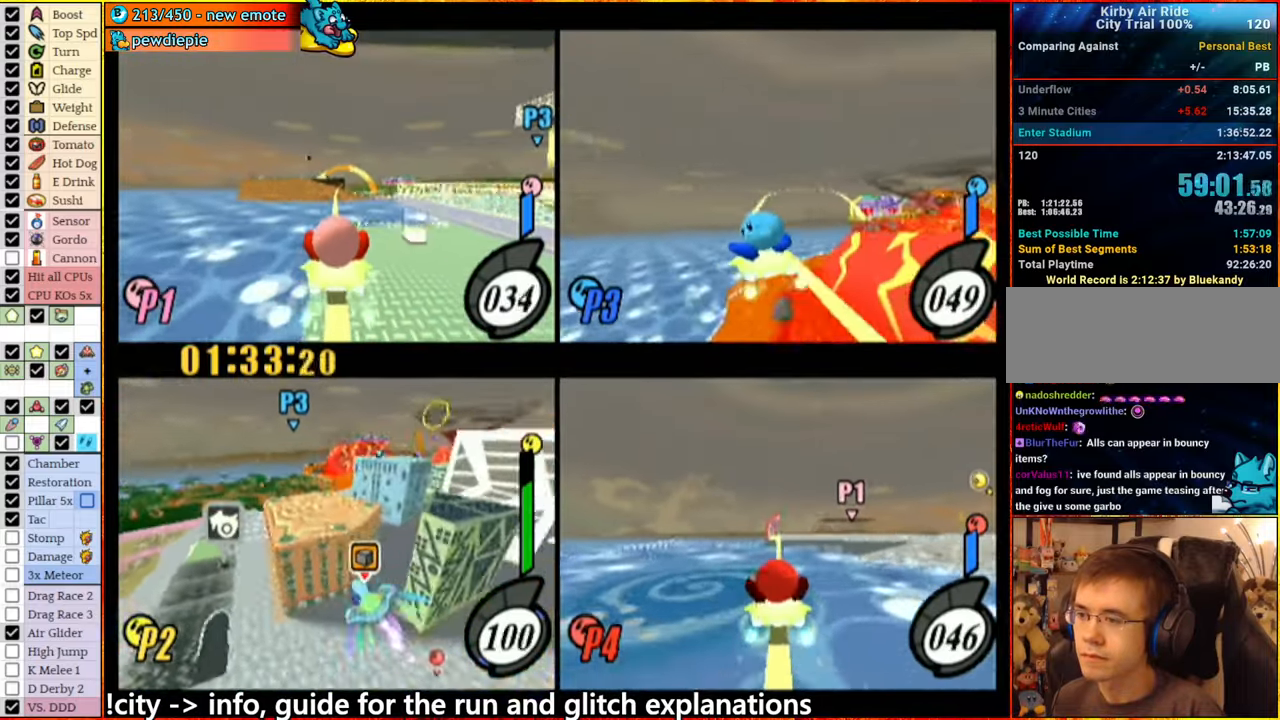
{"buttons": ["A"], "left_stick": "right", "right_stick": "center", "events": [[83, "left_stick", "right"]]}
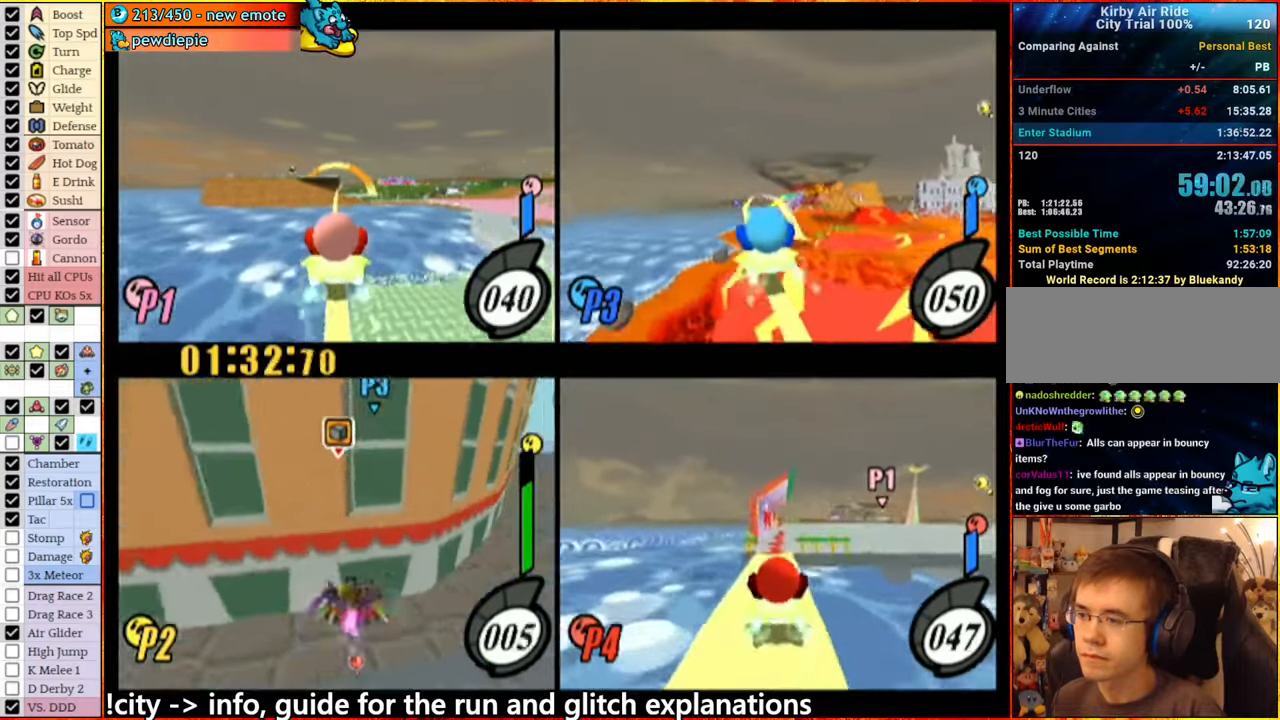
{"buttons": ["A"], "left_stick": "right", "right_stick": "center", "events": []}
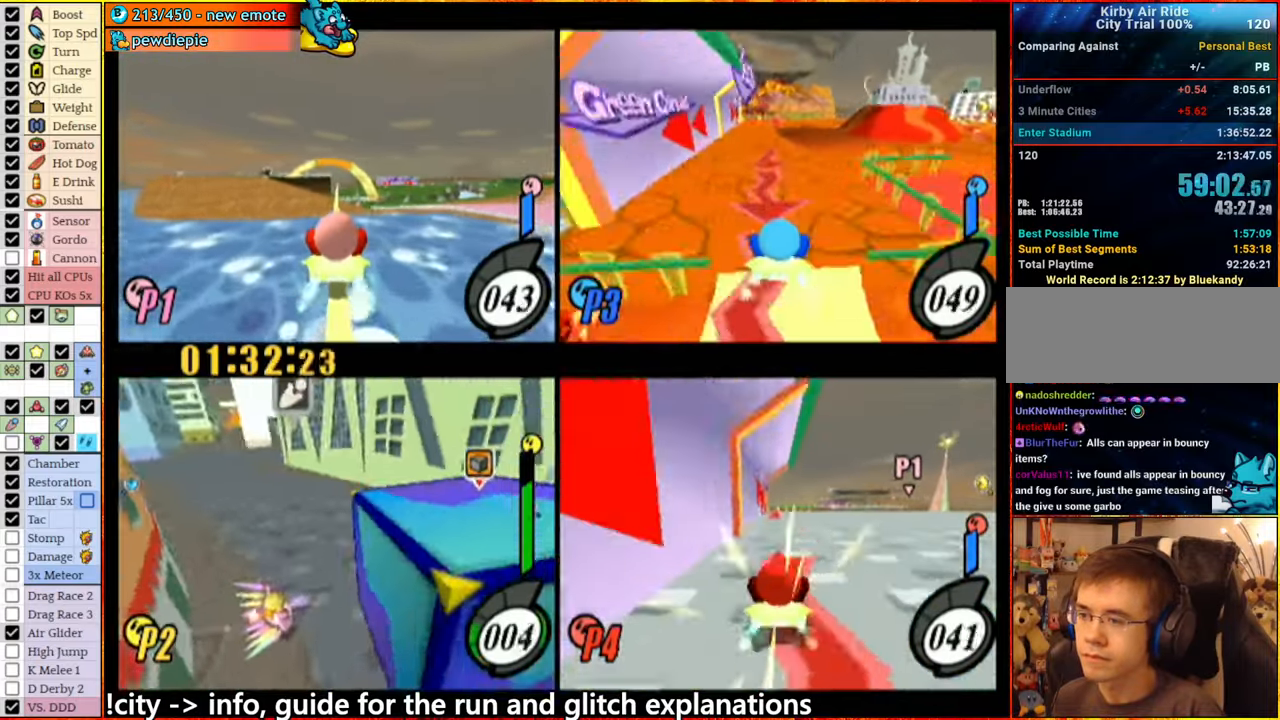
{"buttons": ["A"], "left_stick": "center", "right_stick": "center", "events": [[150, "left_stick", "center"], [183, "A", "up"], [300, "A", "down"]]}
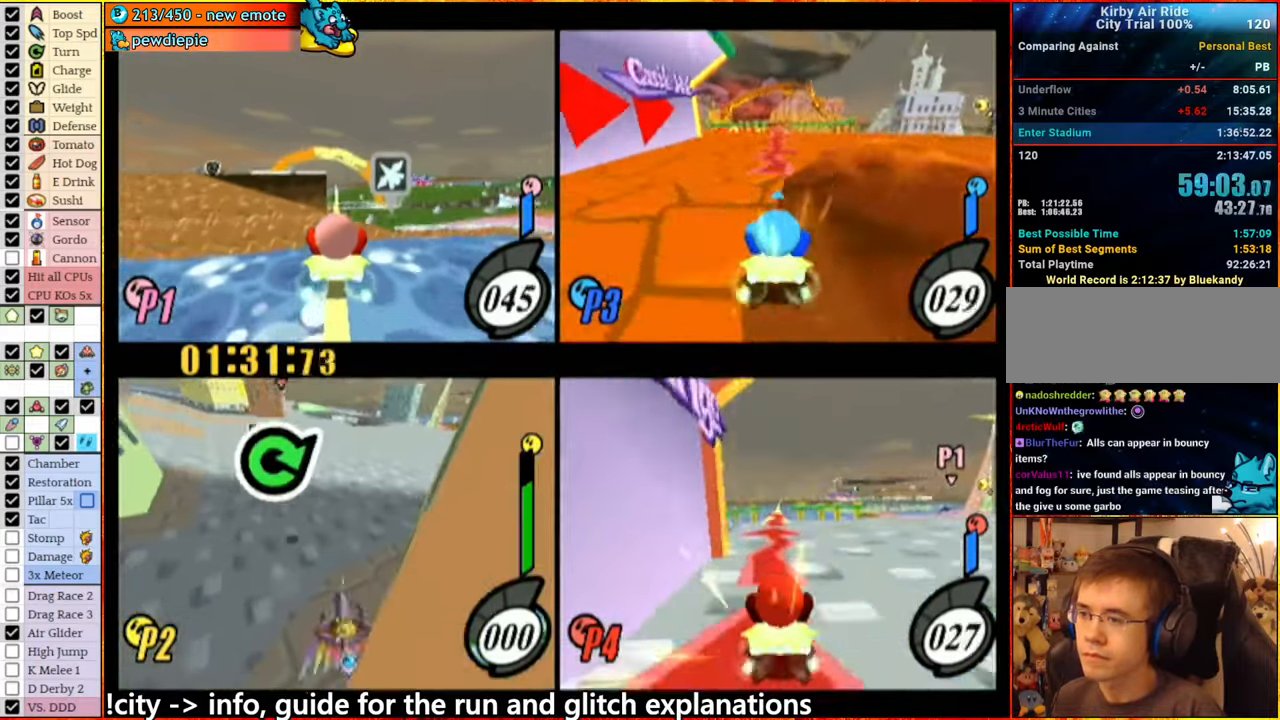
{"buttons": [], "left_stick": "left", "right_stick": "center", "events": [[33, "left_stick", "right"], [83, "left_stick", "center"], [450, "A", "up"], [450, "left_stick", "left"]]}
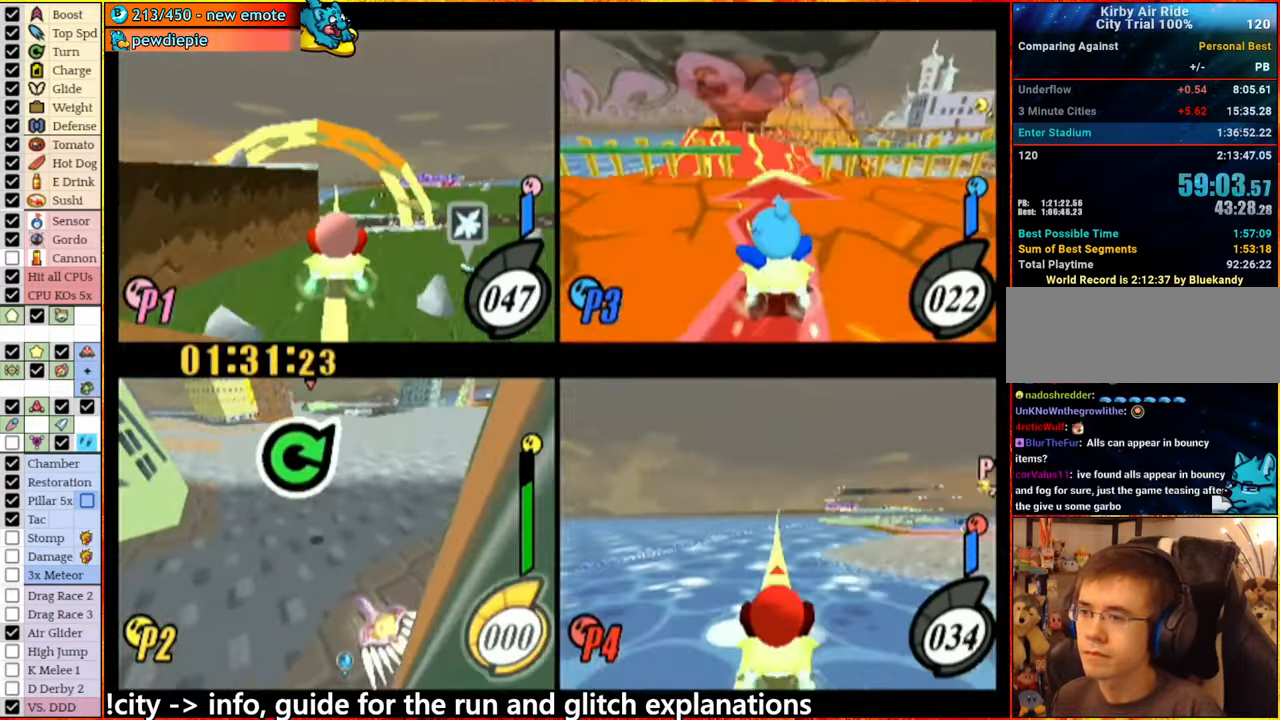
{"buttons": ["A"], "left_stick": "left", "right_stick": "center", "events": [[116, "left_stick", "down-right"], [250, "left_stick", "center"], [383, "A", "down"], [400, "left_stick", "left"]]}
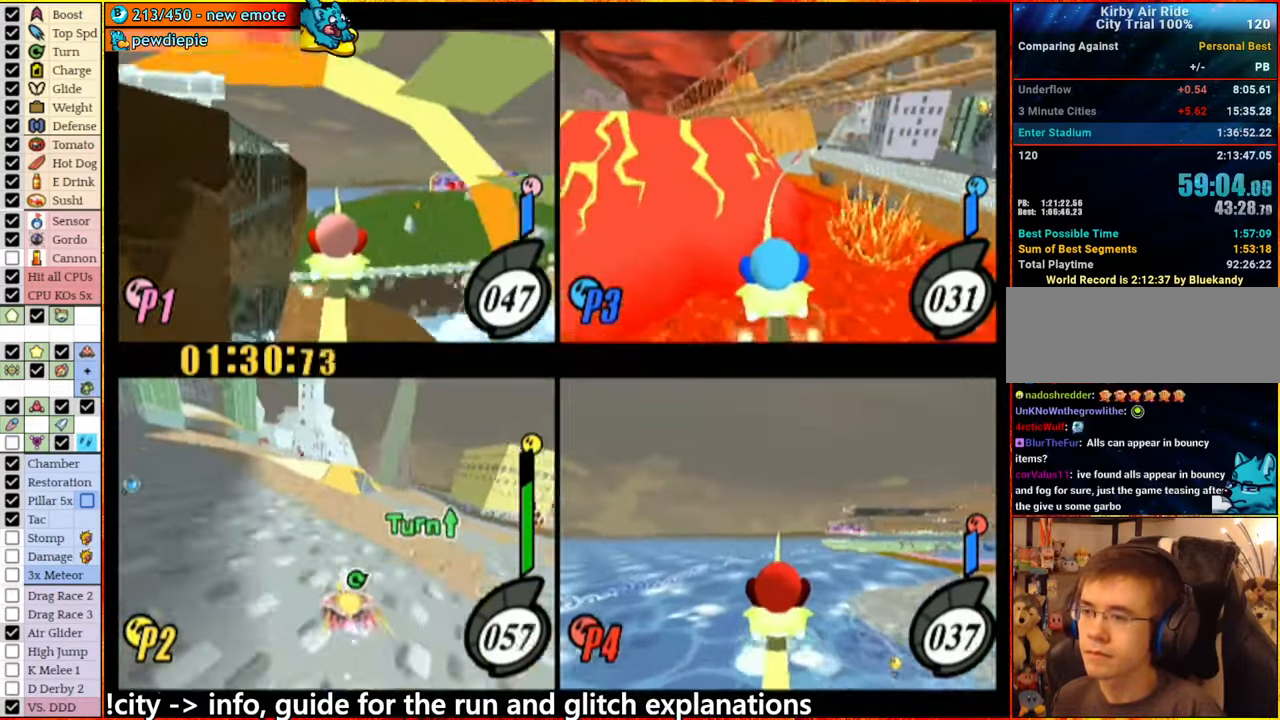
{"buttons": [], "left_stick": "right", "right_stick": "center", "events": [[66, "A", "up"], [150, "left_stick", "center"], [216, "left_stick", "right"], [233, "A", "down"], [483, "A", "up"]]}
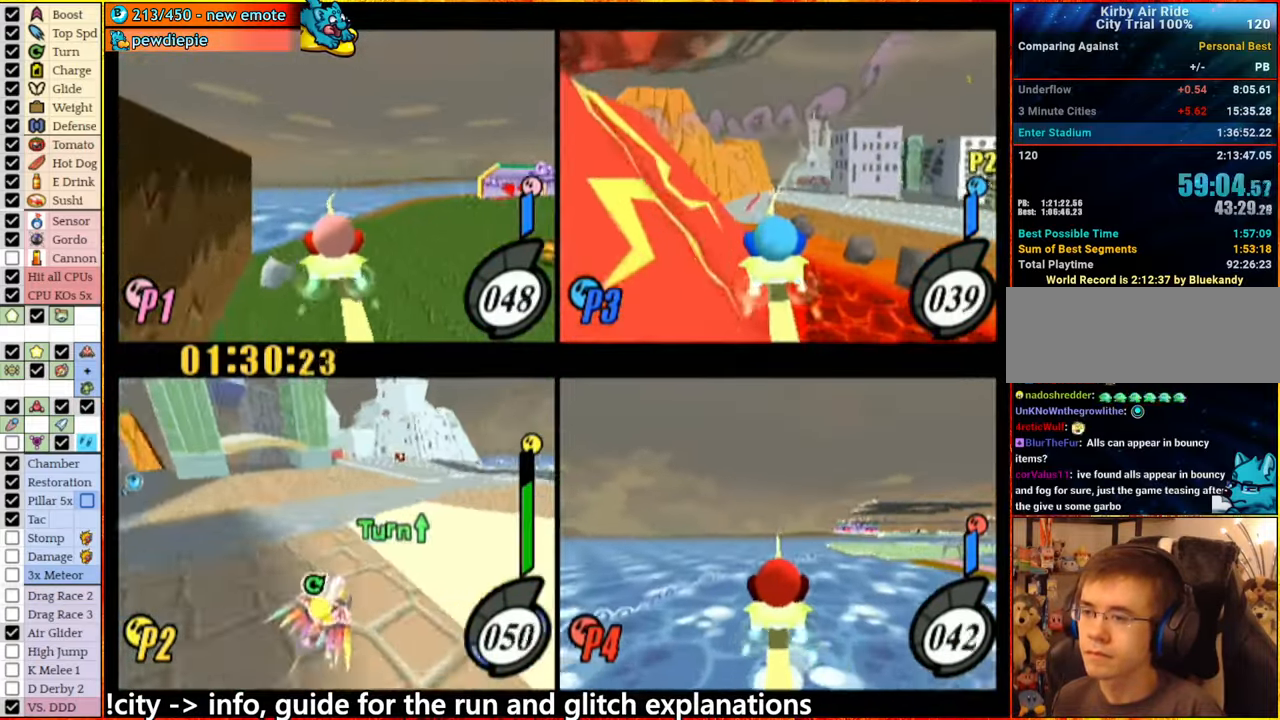
{"buttons": [], "left_stick": "right", "right_stick": "center", "events": [[133, "left_stick", "center"], [350, "left_stick", "right"]]}
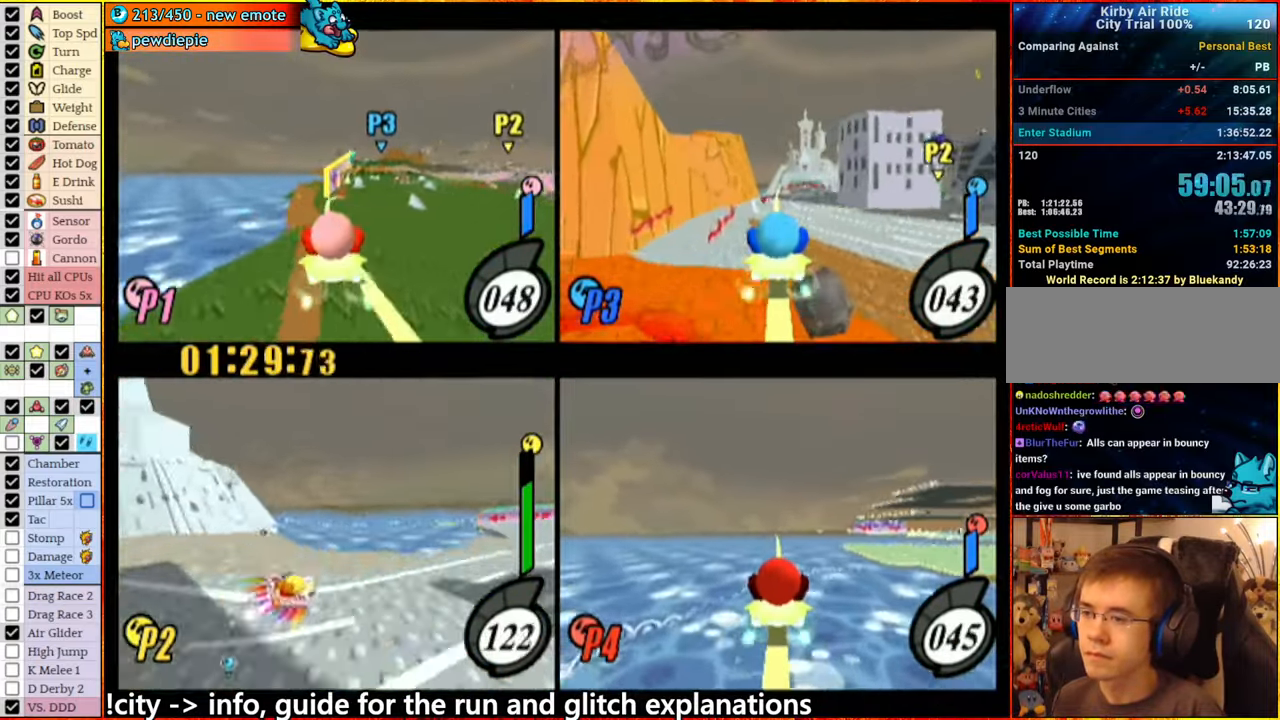
{"buttons": [], "left_stick": "center", "right_stick": "center", "events": [[350, "left_stick", "center"]]}
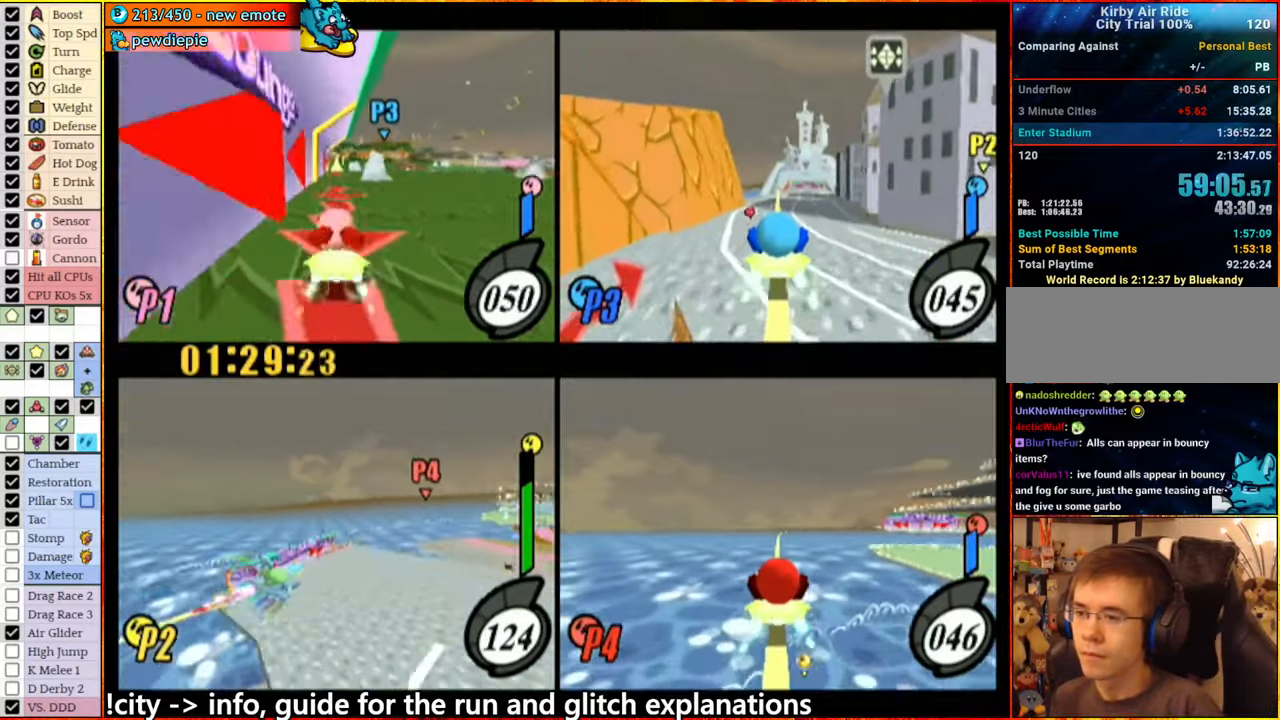
{"buttons": [], "left_stick": "center", "right_stick": "center", "events": [[100, "left_stick", "right"], [150, "left_stick", "center"]]}
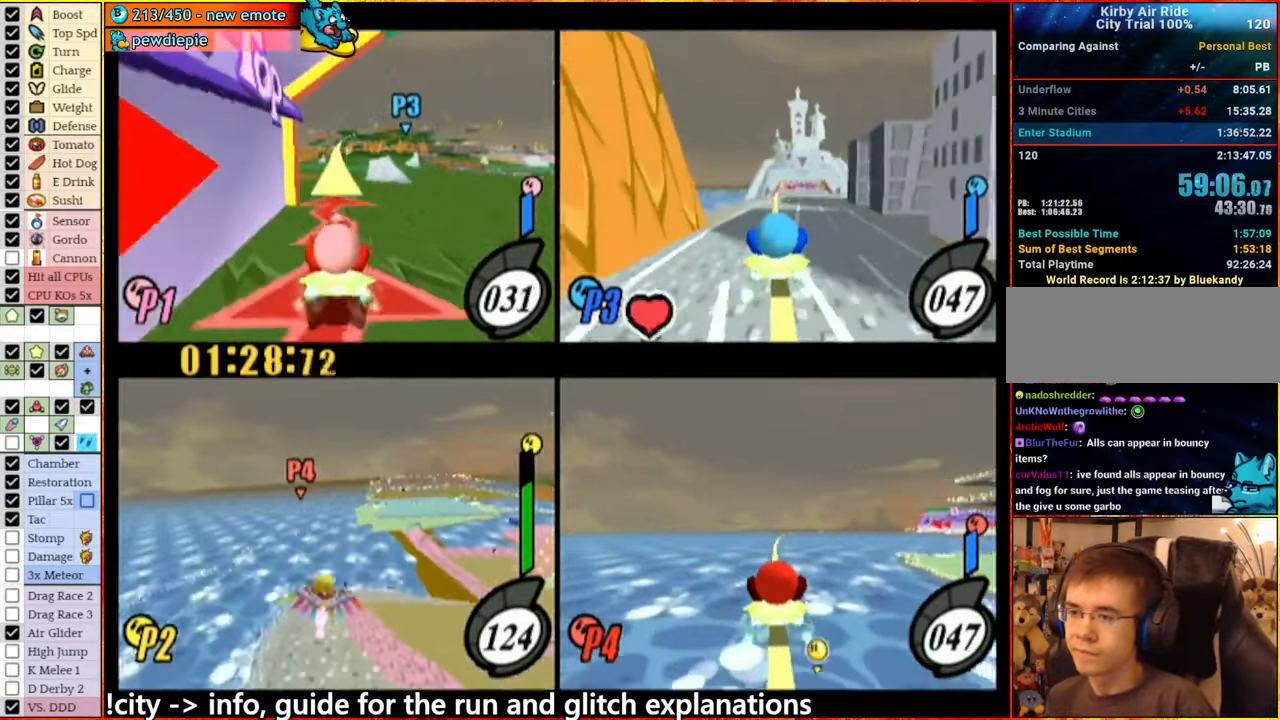
{"buttons": [], "left_stick": "right", "right_stick": "center", "events": [[300, "left_stick", "right"]]}
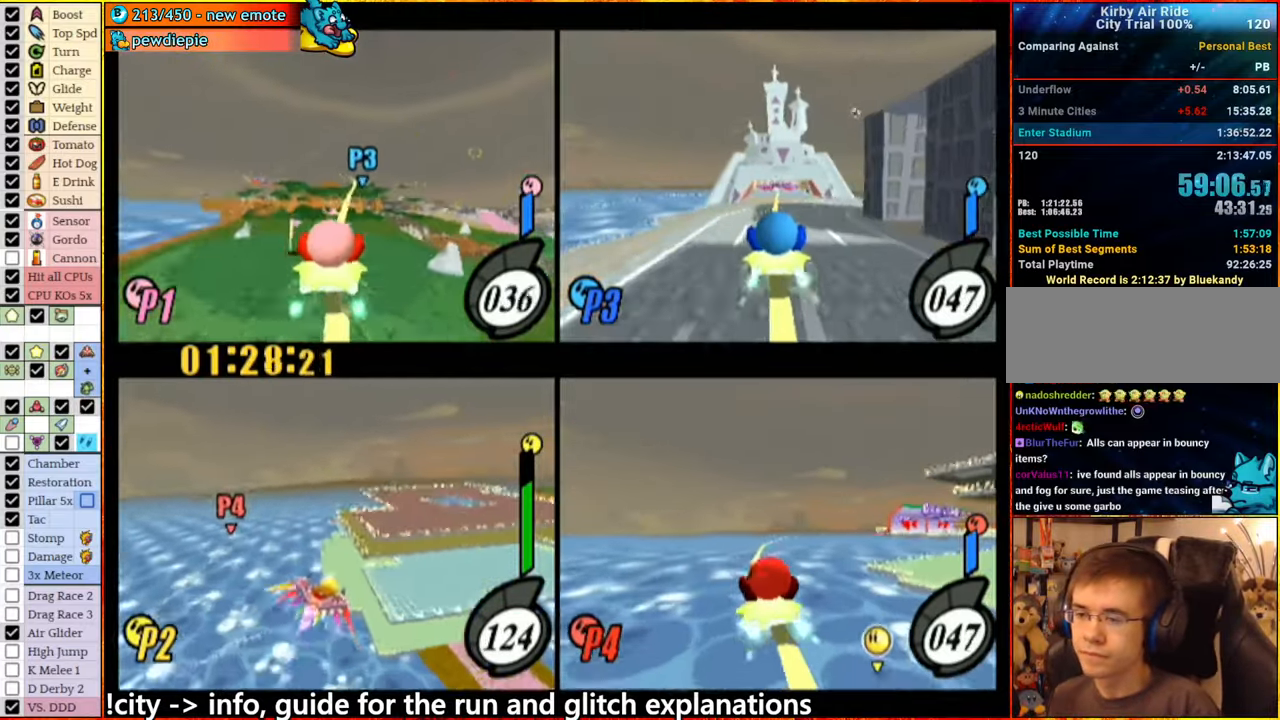
{"buttons": [], "left_stick": "center", "right_stick": "center", "events": [[183, "left_stick", "center"]]}
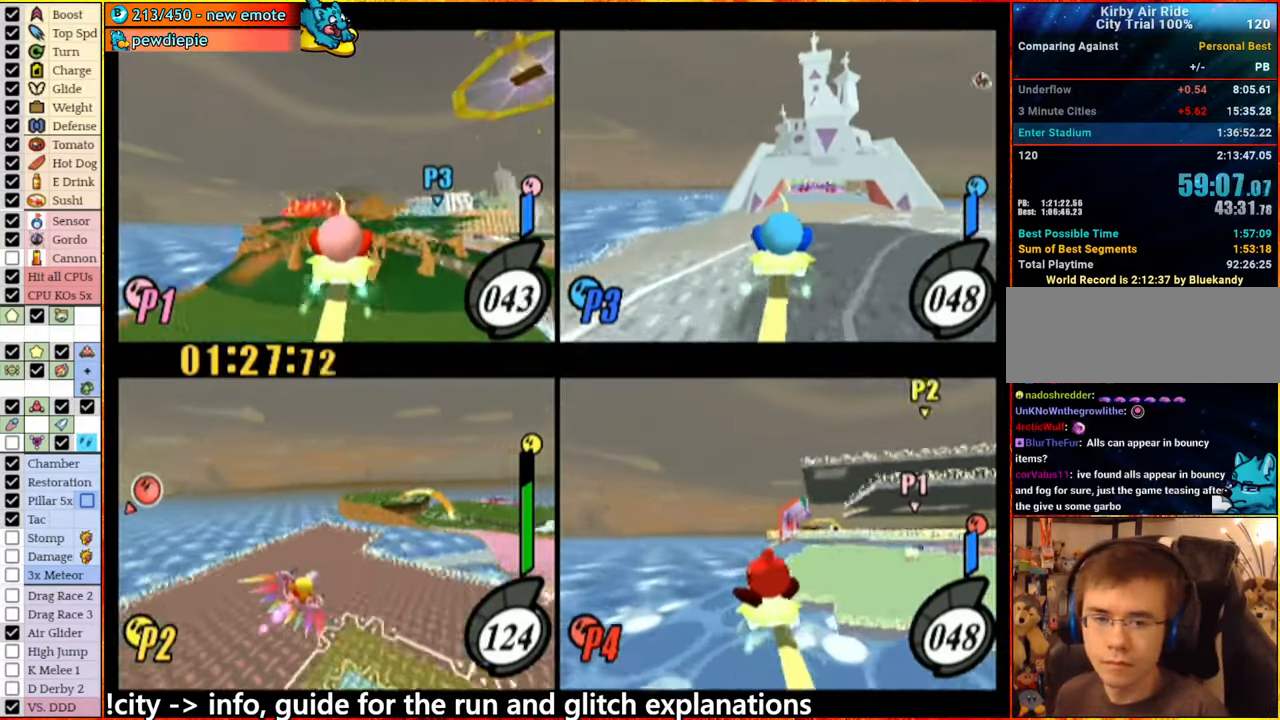
{"buttons": [], "left_stick": "right", "right_stick": "center", "events": [[350, "left_stick", "right"]]}
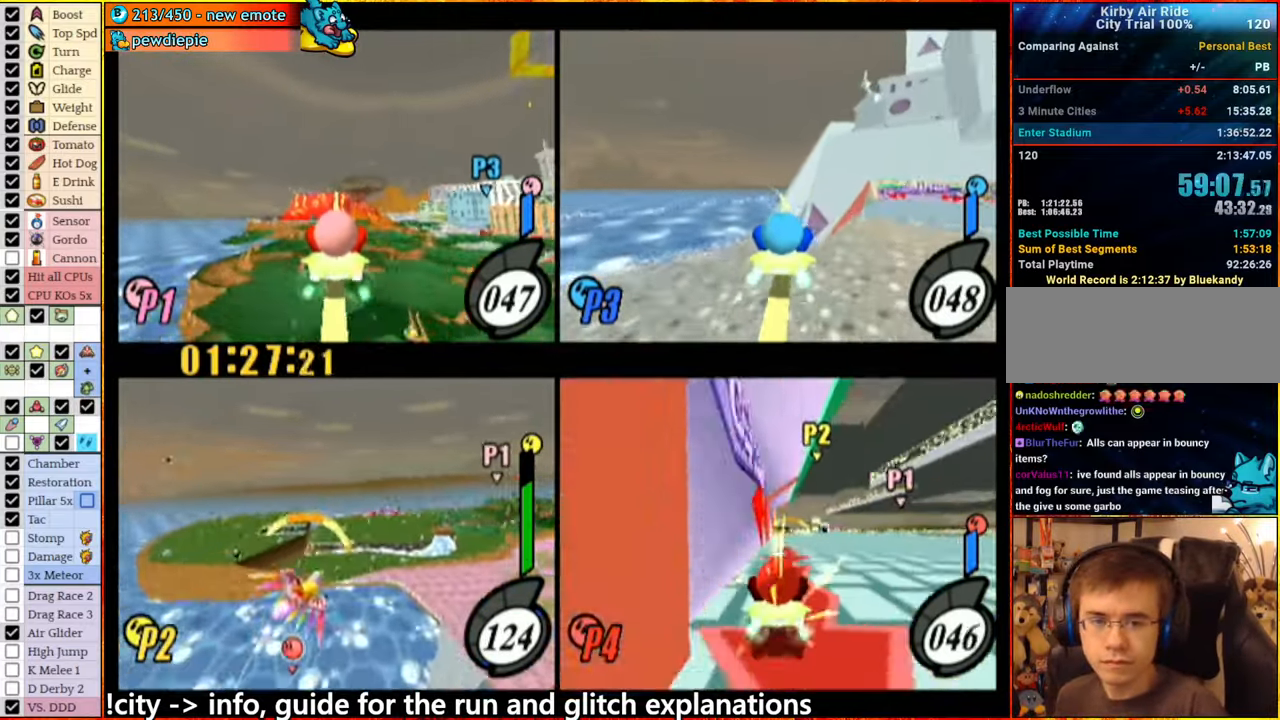
{"buttons": [], "left_stick": "left", "right_stick": "center", "events": [[33, "left_stick", "center"], [150, "left_stick", "right"], [233, "left_stick", "center"], [467, "left_stick", "left"]]}
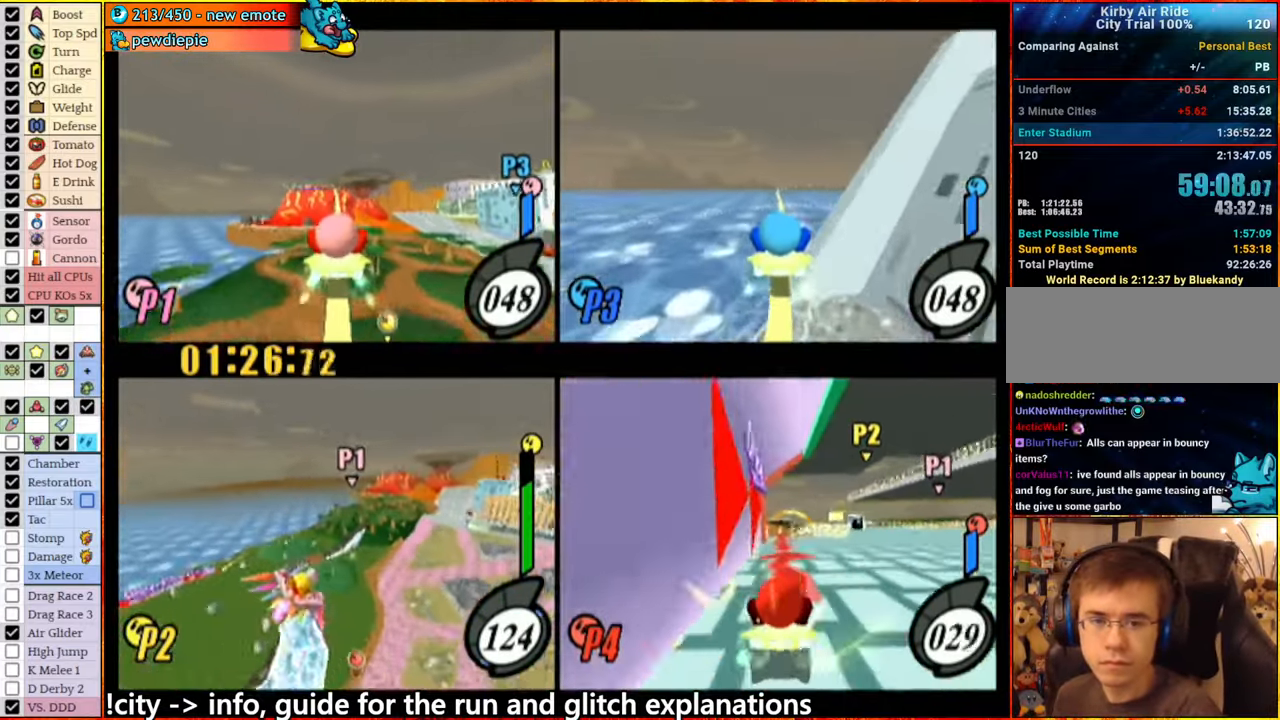
{"buttons": [], "left_stick": "right", "right_stick": "center", "events": [[67, "left_stick", "center"], [500, "left_stick", "right"]]}
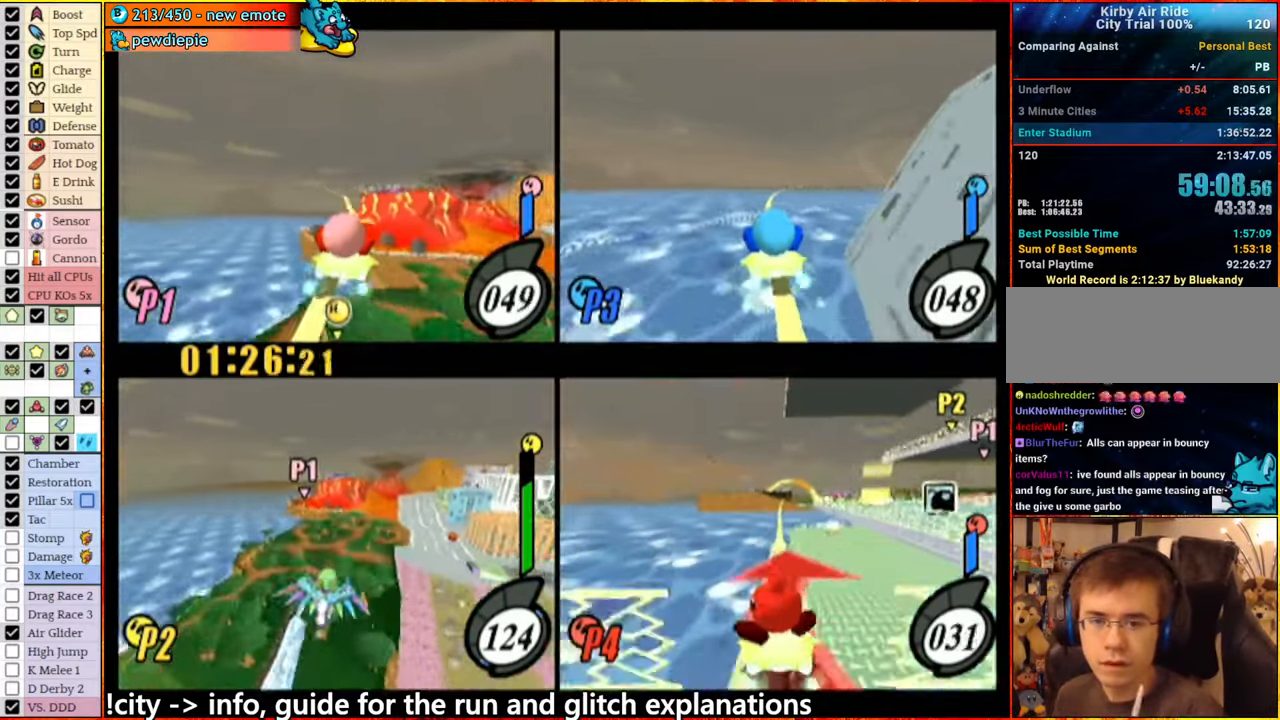
{"buttons": [], "left_stick": "right", "right_stick": "center", "events": [[317, "left_stick", "center"], [450, "left_stick", "right"]]}
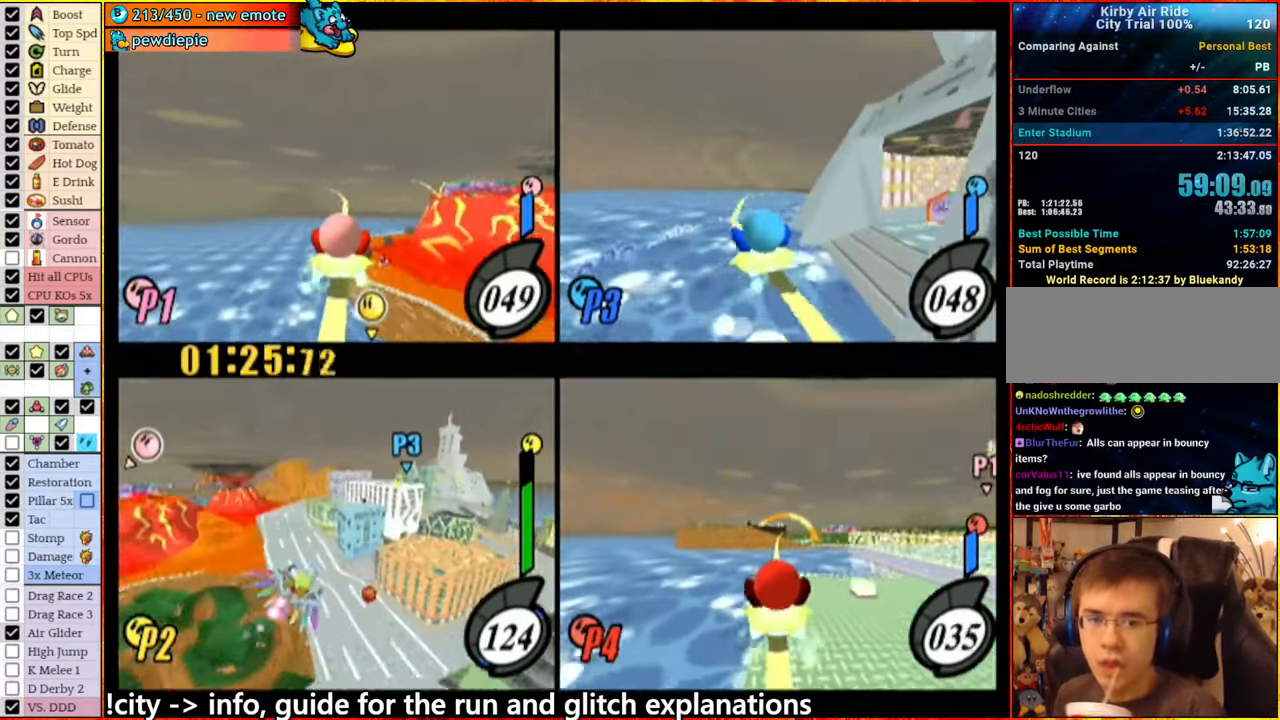
{"buttons": [], "left_stick": "center", "right_stick": "center", "events": [[100, "left_stick", "center"], [383, "left_stick", "right"], [500, "left_stick", "center"]]}
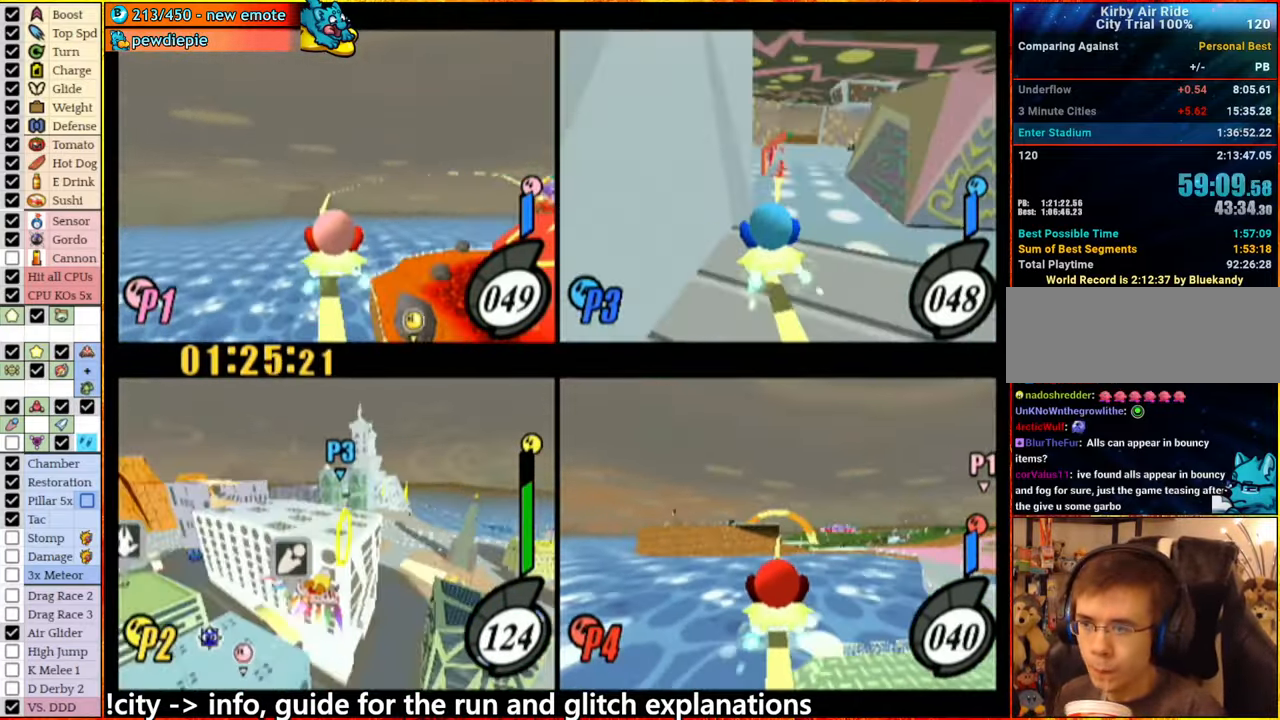
{"buttons": [], "left_stick": "center", "right_stick": "center", "events": []}
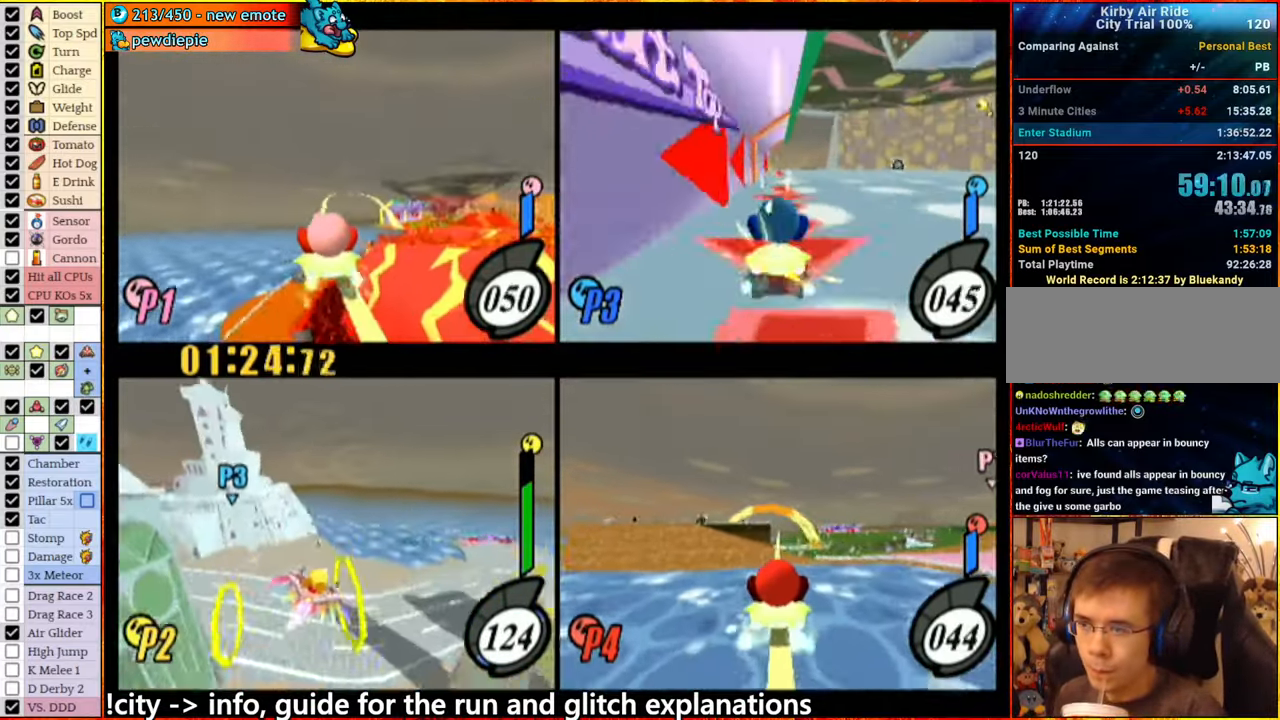
{"buttons": [], "left_stick": "right", "right_stick": "center", "events": [[100, "left_stick", "right"], [250, "left_stick", "center"], [484, "left_stick", "right"]]}
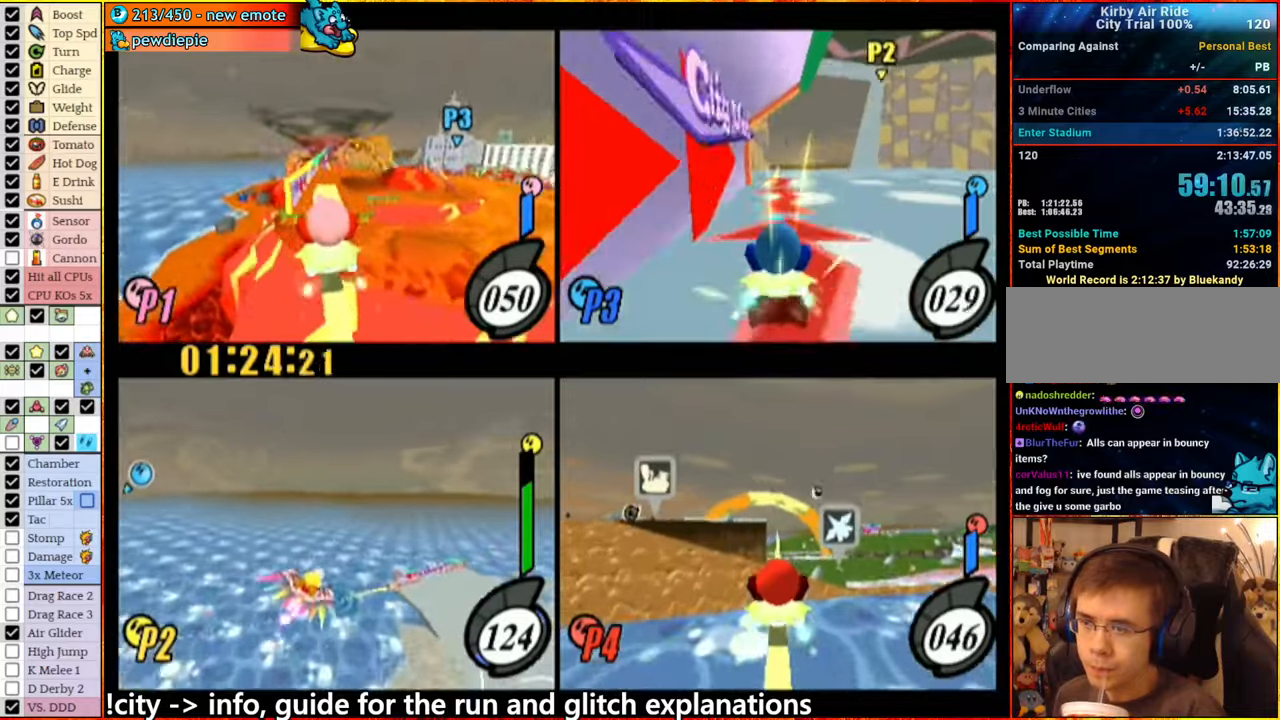
{"buttons": [], "left_stick": "center", "right_stick": "center", "events": [[267, "left_stick", "center"]]}
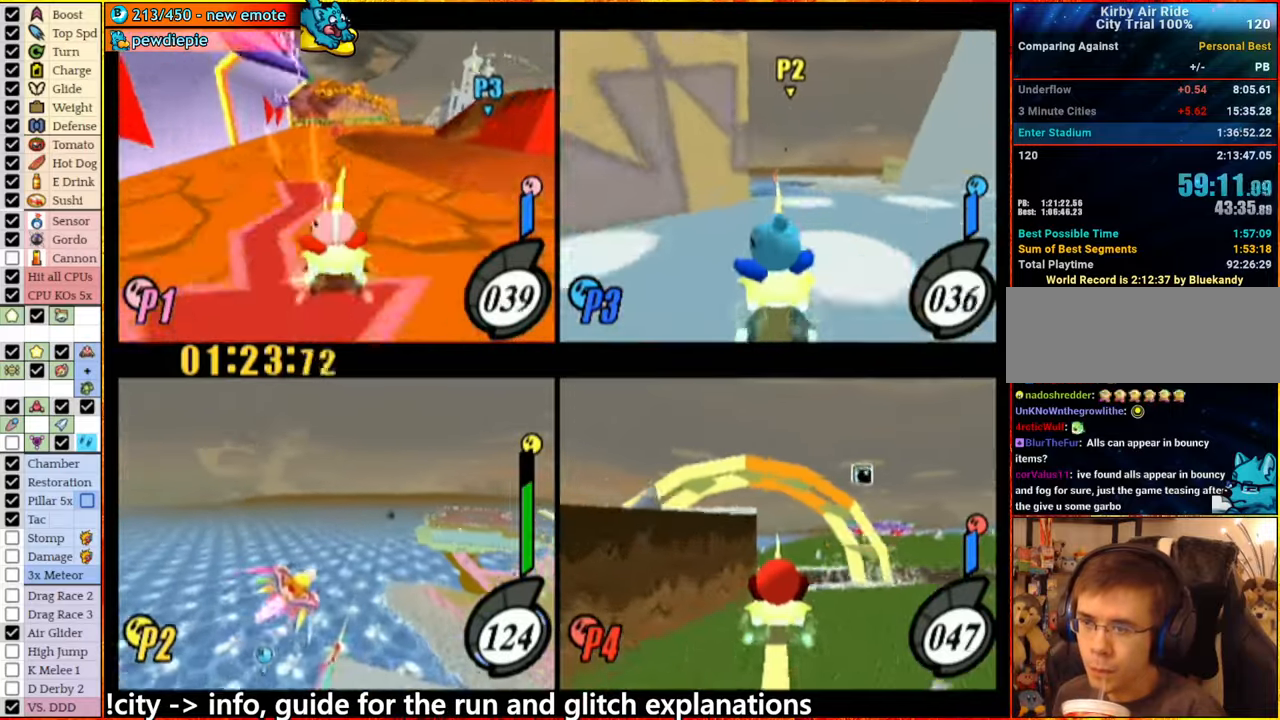
{"buttons": [], "left_stick": "center", "right_stick": "center", "events": [[17, "left_stick", "right"], [134, "left_stick", "center"]]}
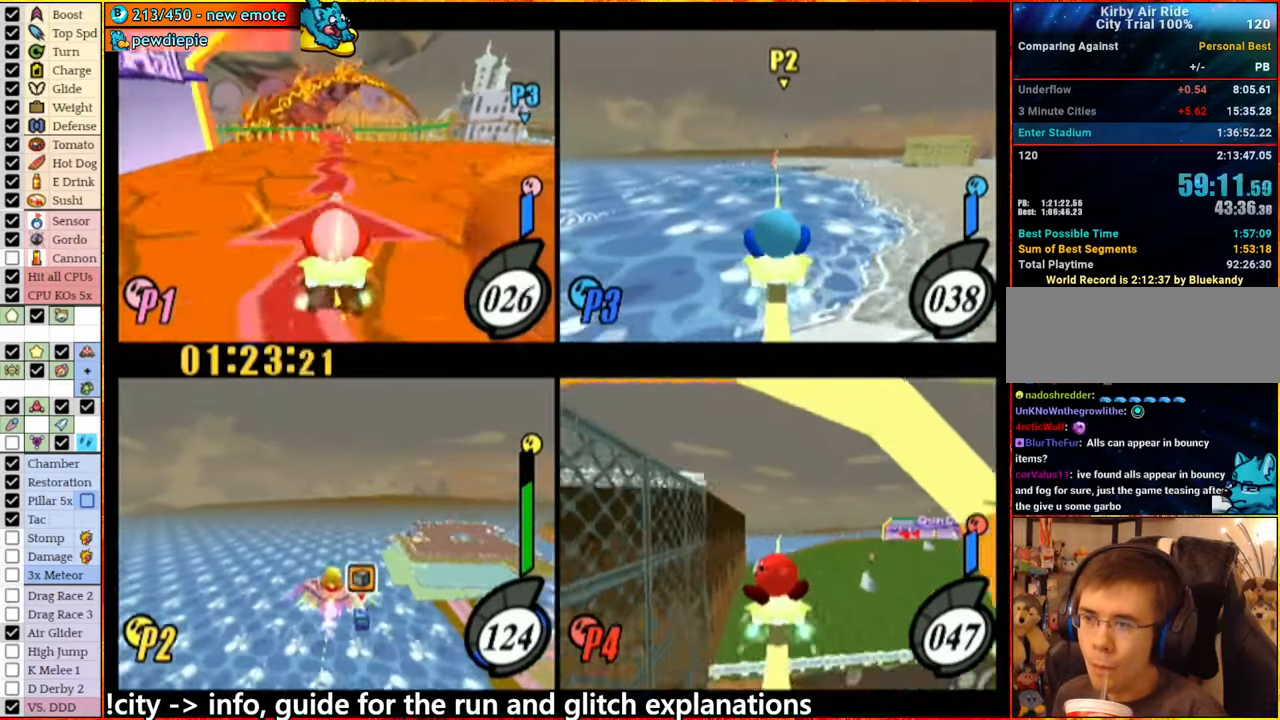
{"buttons": [], "left_stick": "right", "right_stick": "center", "events": [[300, "left_stick", "right"]]}
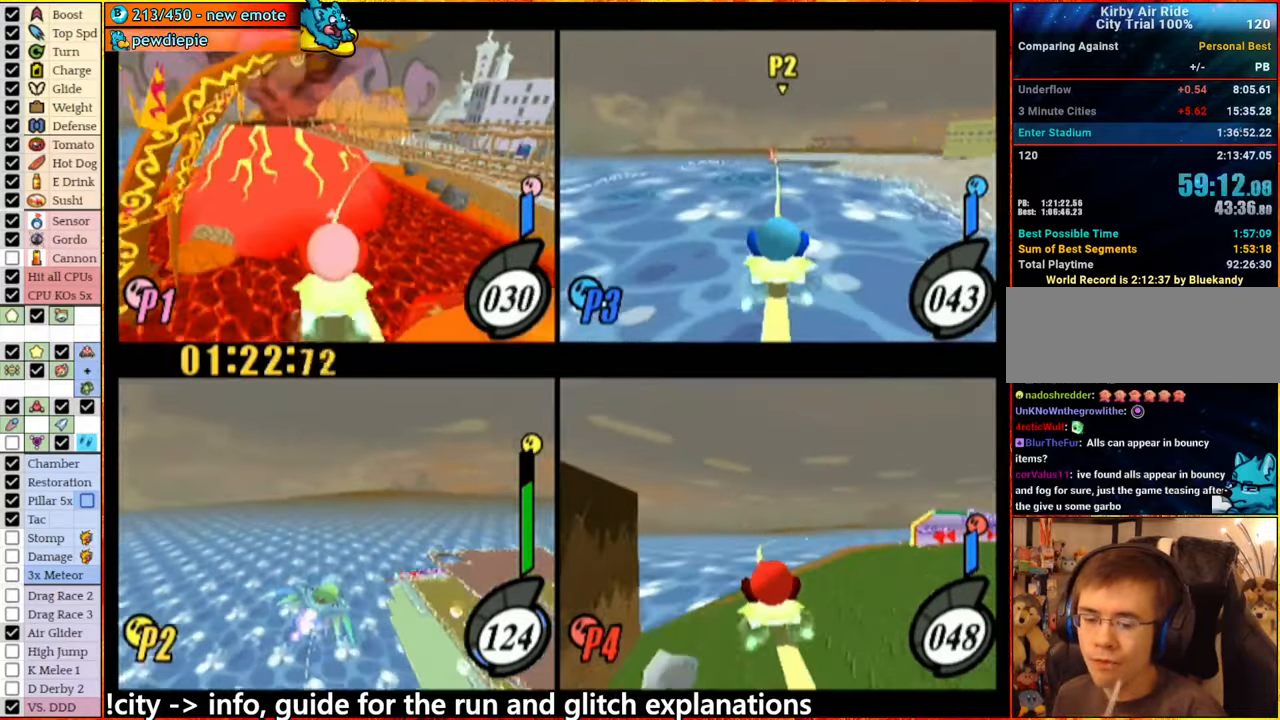
{"buttons": [], "left_stick": "right", "right_stick": "center", "events": [[84, "left_stick", "center"], [467, "left_stick", "right"]]}
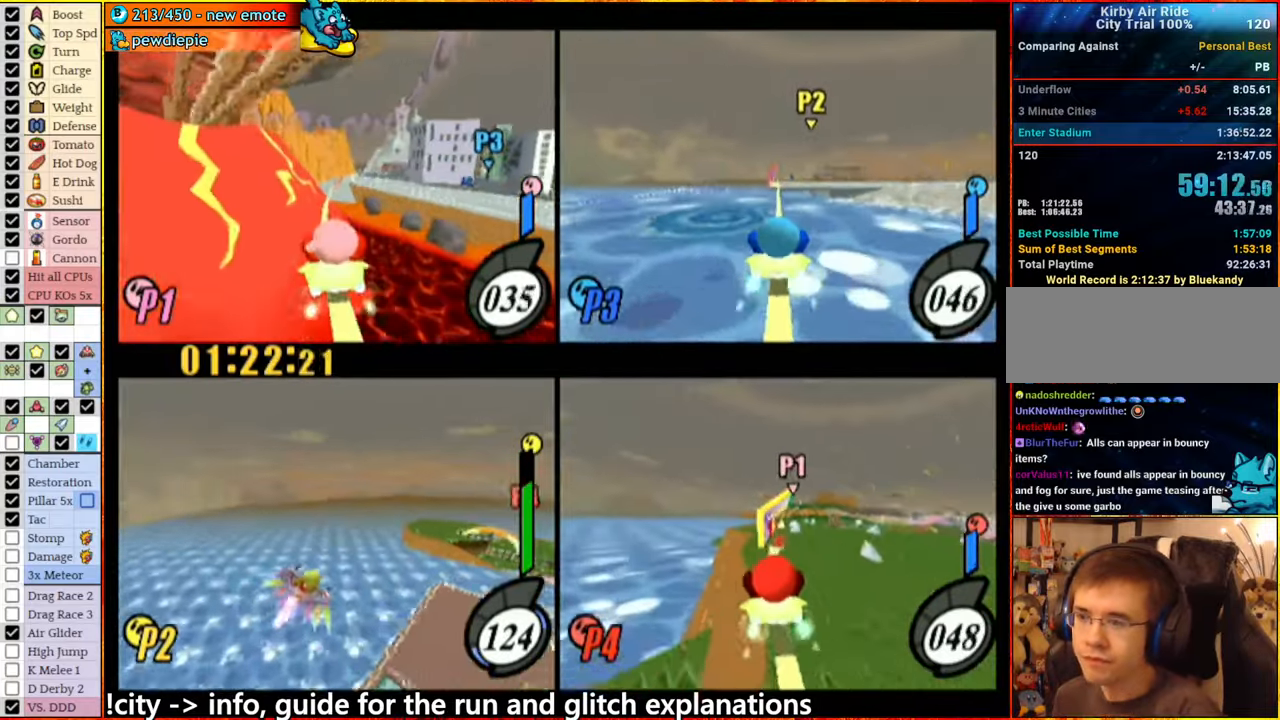
{"buttons": [], "left_stick": "center", "right_stick": "center", "events": [[217, "left_stick", "center"], [350, "left_stick", "right"], [500, "left_stick", "center"]]}
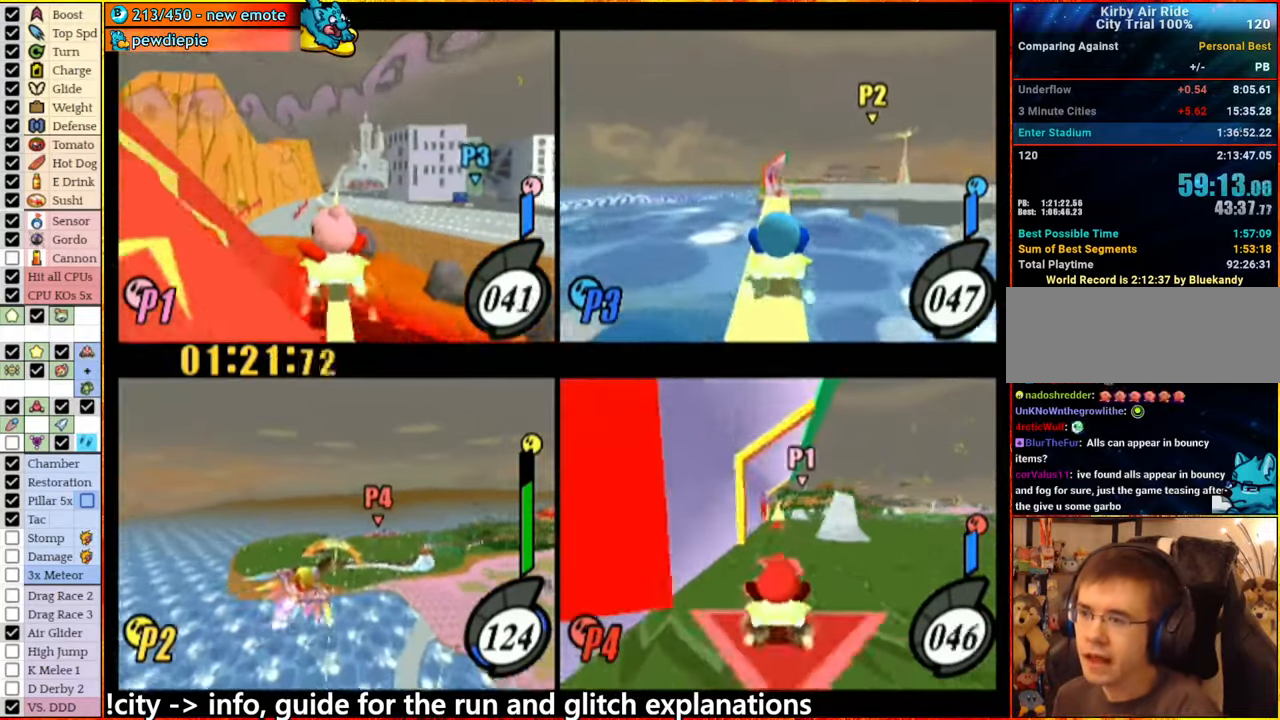
{"buttons": [], "left_stick": "center", "right_stick": "center", "events": []}
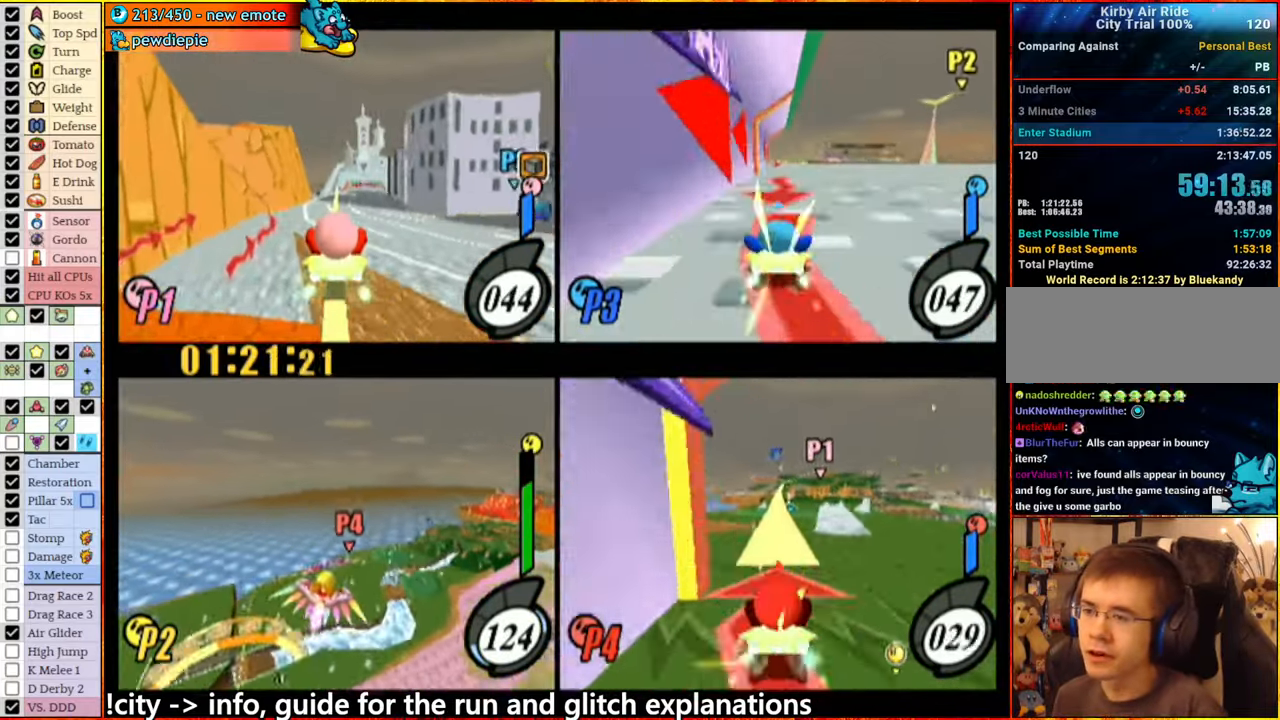
{"buttons": ["A"], "left_stick": "center", "right_stick": "center", "events": [[84, "left_stick", "right"], [300, "left_stick", "center"], [434, "A", "down"]]}
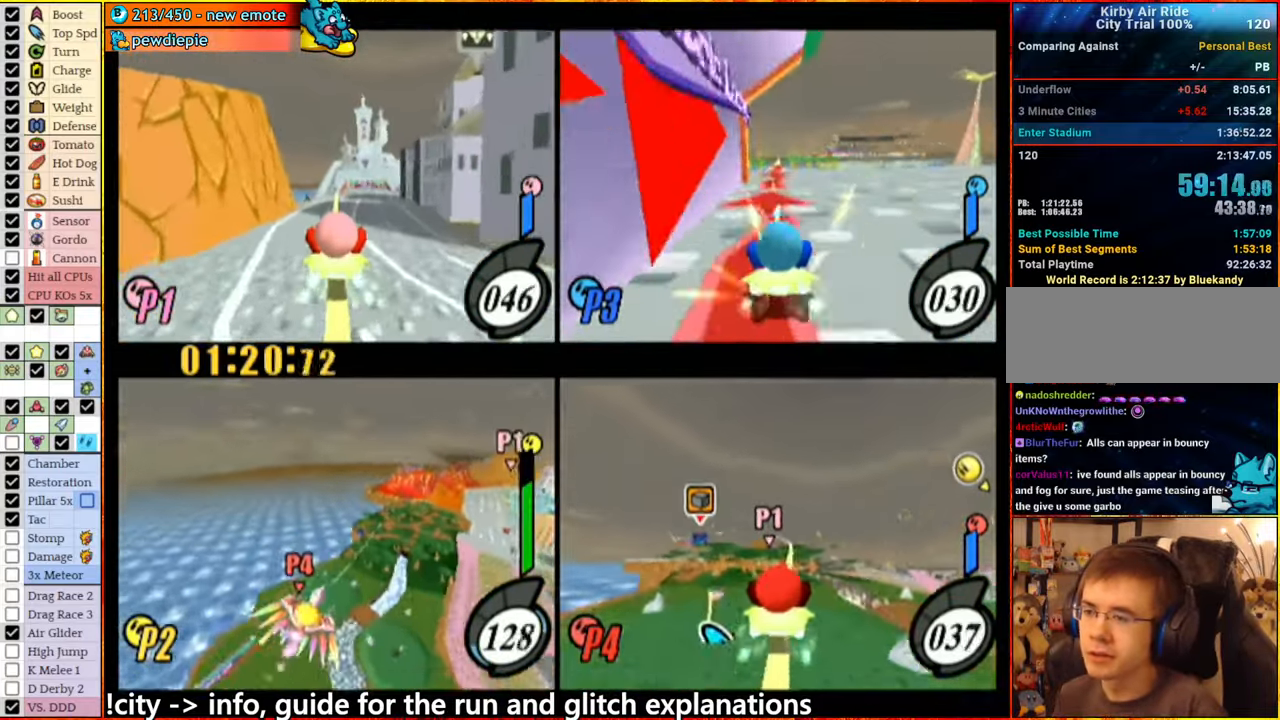
{"buttons": ["A"], "left_stick": "center", "right_stick": "center", "events": []}
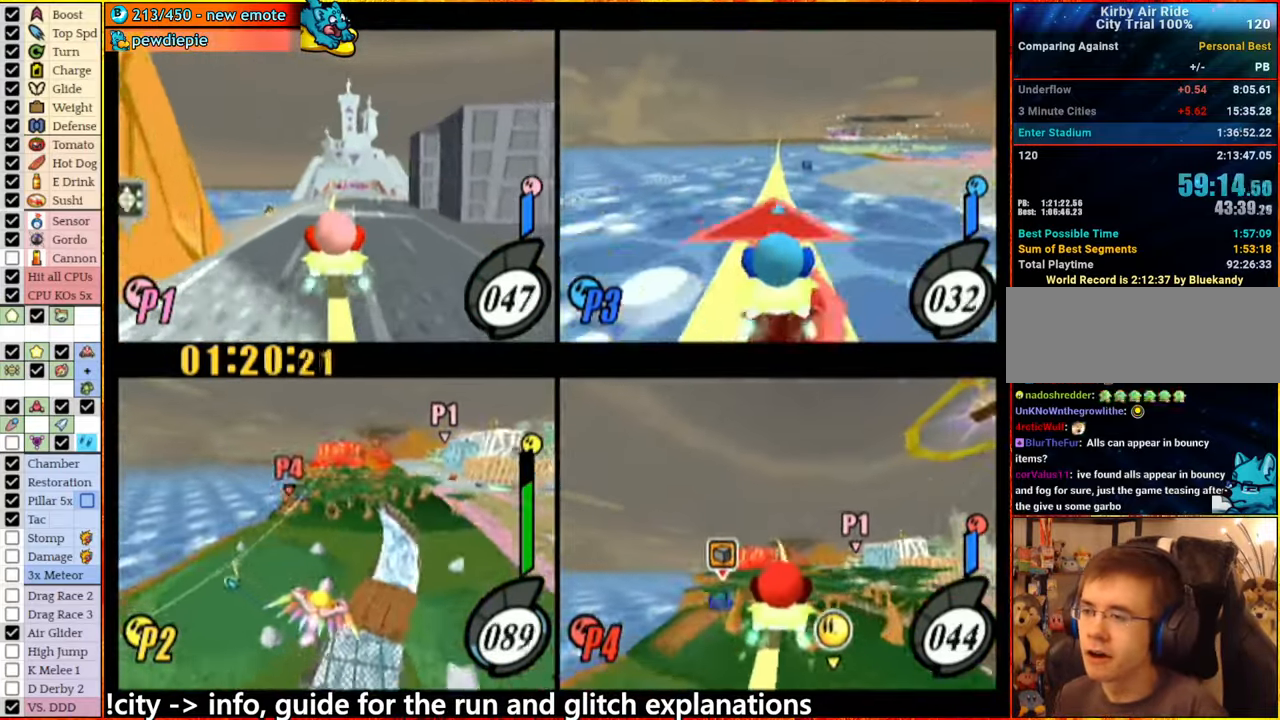
{"buttons": ["A"], "left_stick": "center", "right_stick": "center", "events": [[284, "left_stick", "left"], [350, "A", "up"], [400, "left_stick", "center"], [450, "A", "down"]]}